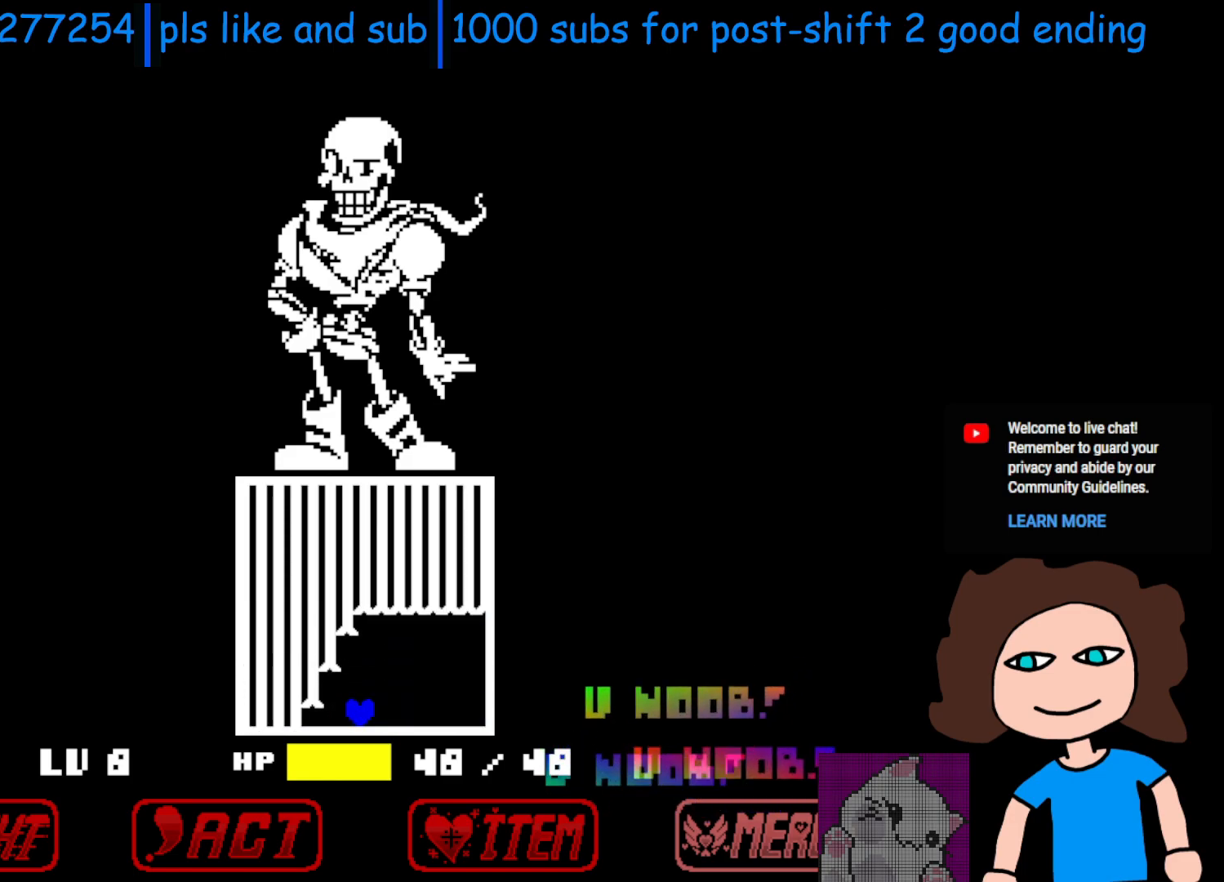
Gameplay with keyboard; each line is a JSON object with the keys held at the frame after it. "events" lists presses ("down") and releases ("up") of "c", "down", "left", "return", "right", "shift", "space", "up", "x" and "z" between this image and that frame as [ms after this image, input, new state], when the widget could be followed in between. No other keys are recorded. Mouse input is not recorded.
{"keys": ["right"], "events": [[200, "down", "down"], [250, "right", "down"], [300, "down", "up"]]}
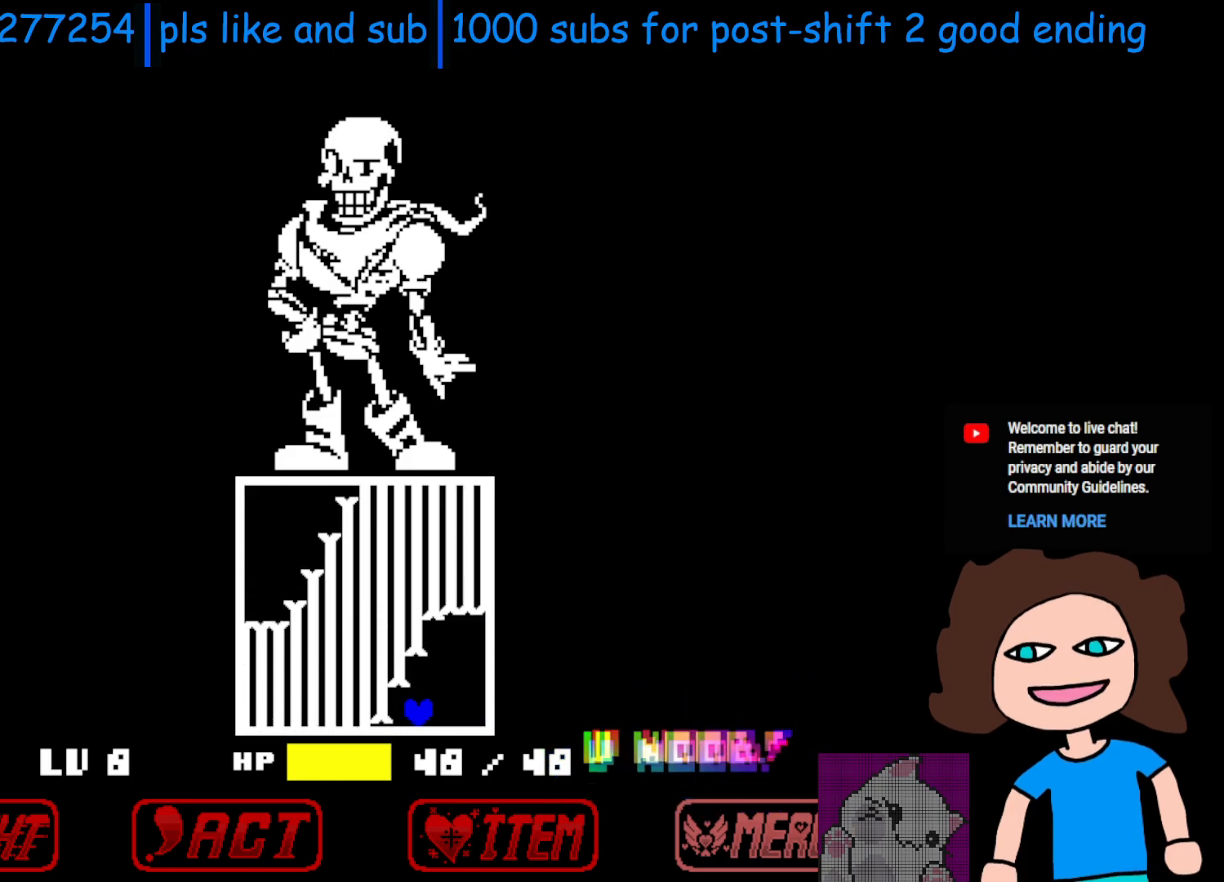
{"keys": [], "events": [[383, "right", "up"]]}
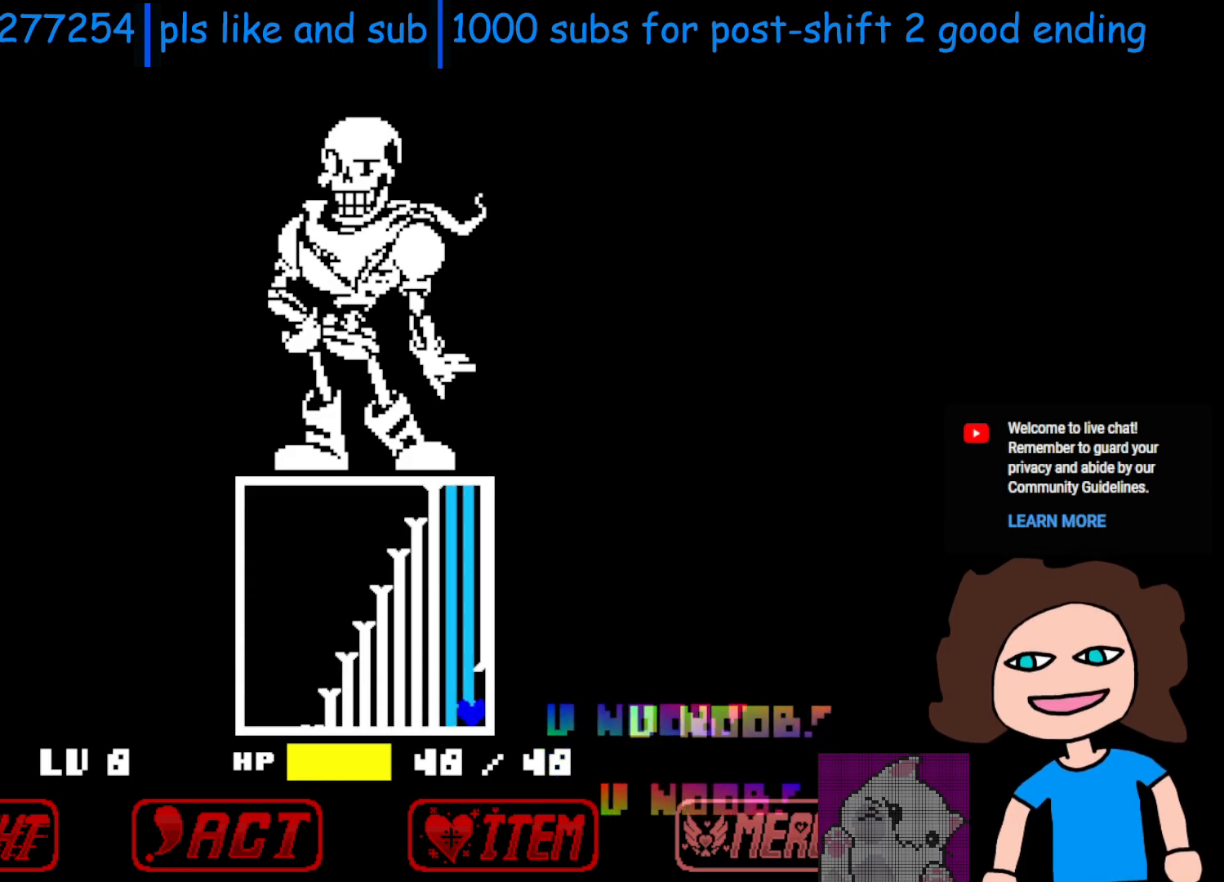
{"keys": [], "events": []}
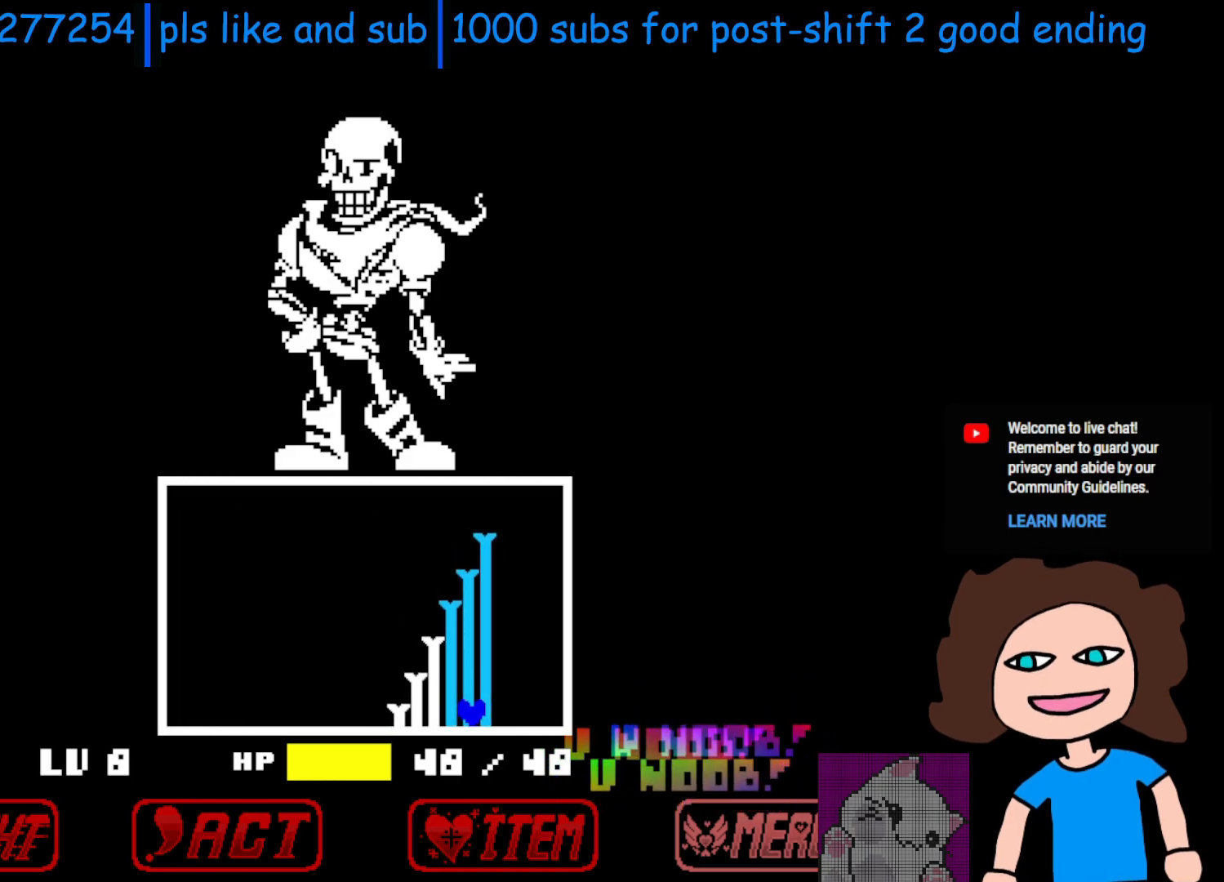
{"keys": [], "events": []}
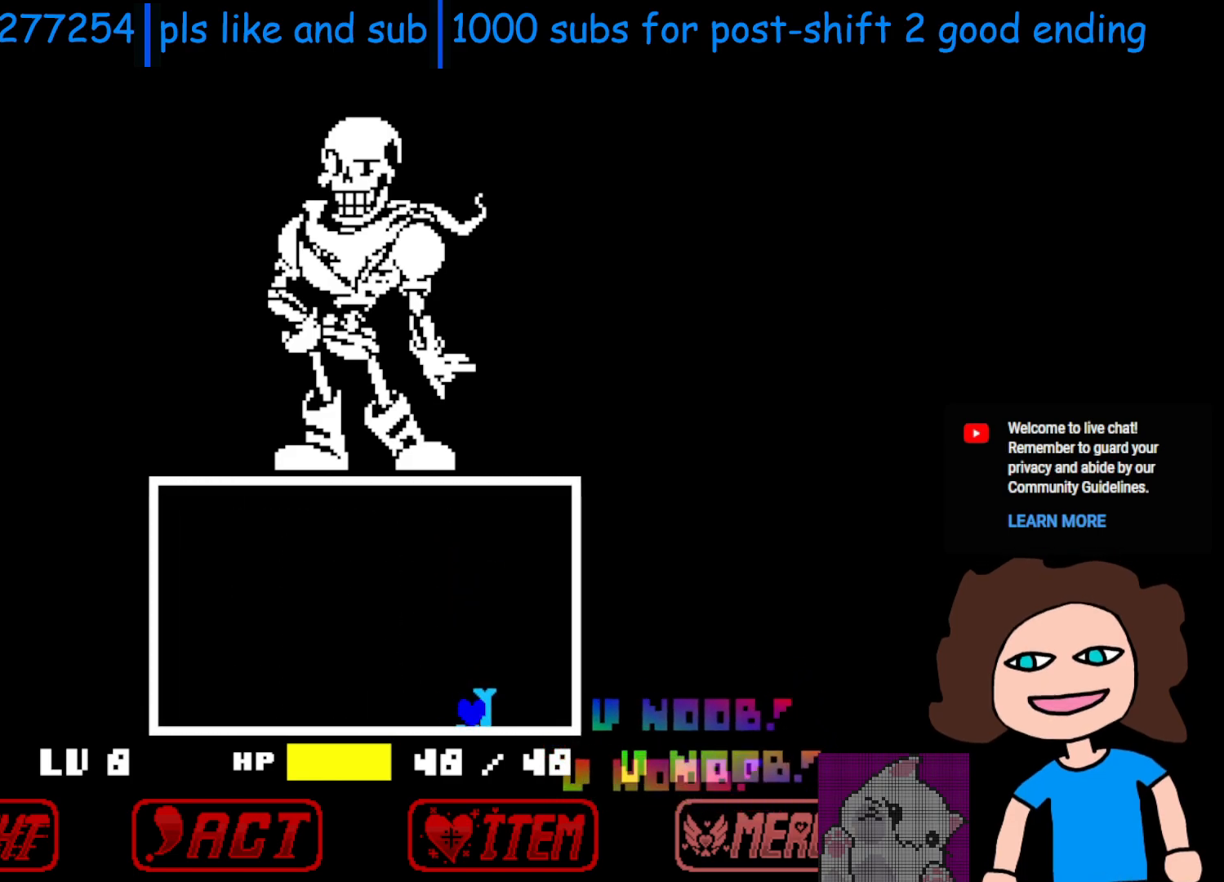
{"keys": ["left"], "events": [[300, "left", "down"]]}
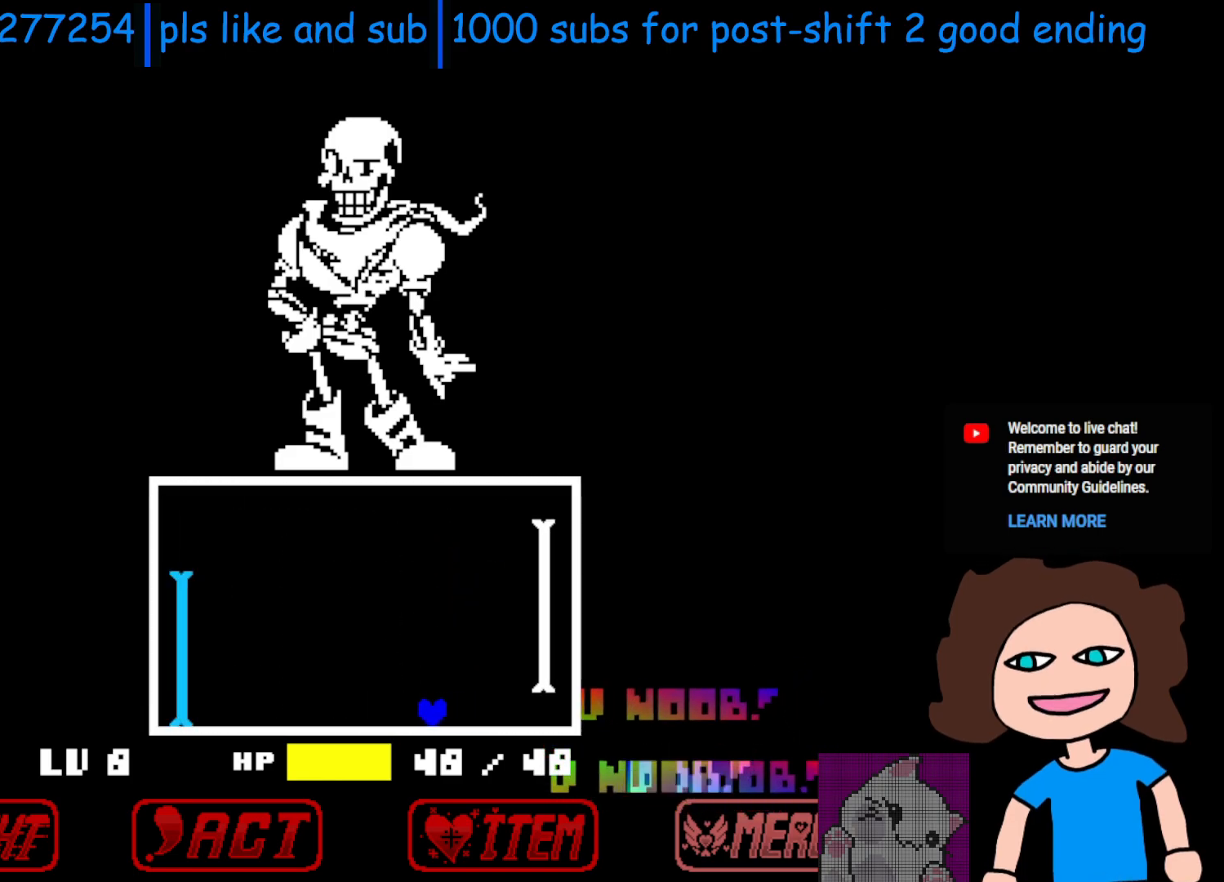
{"keys": [], "events": [[83, "left", "up"]]}
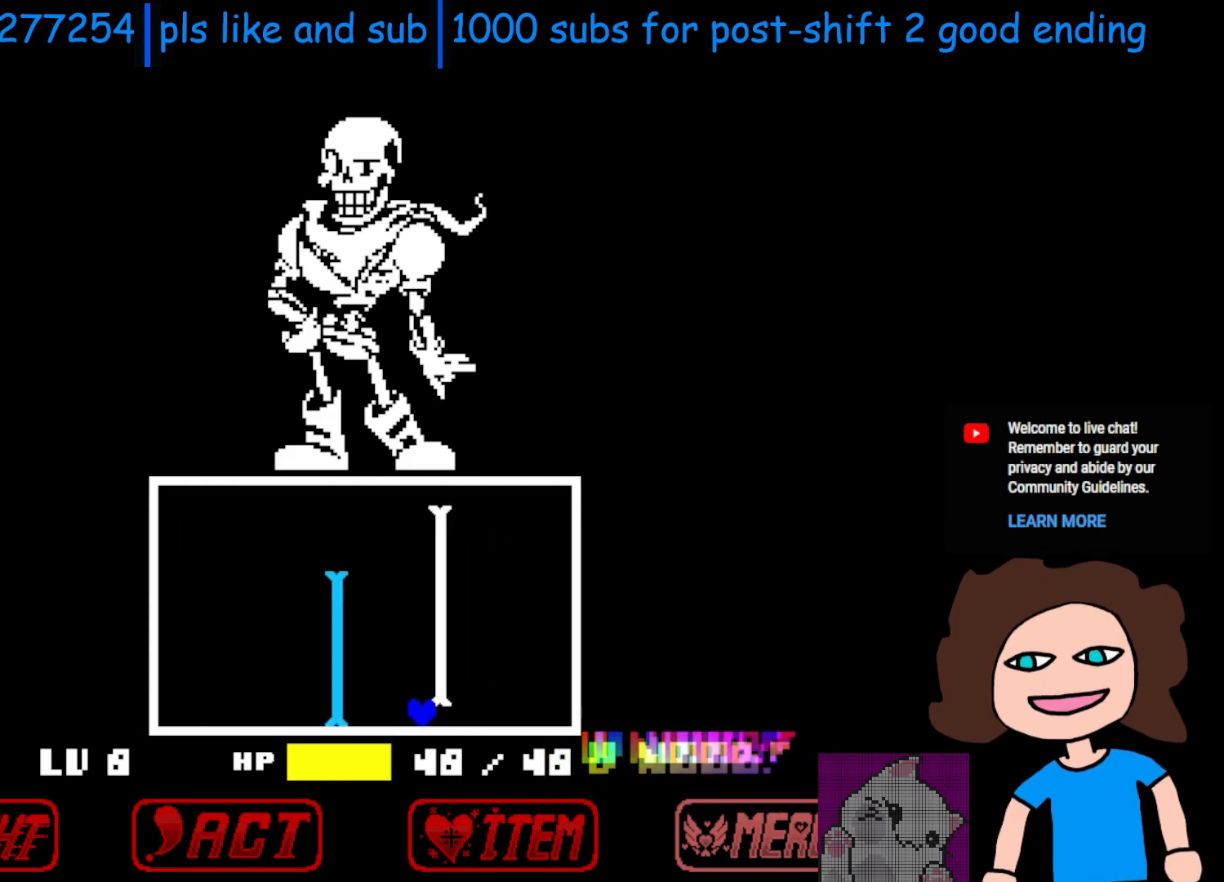
{"keys": [], "events": [[233, "right", "down"], [350, "right", "up"]]}
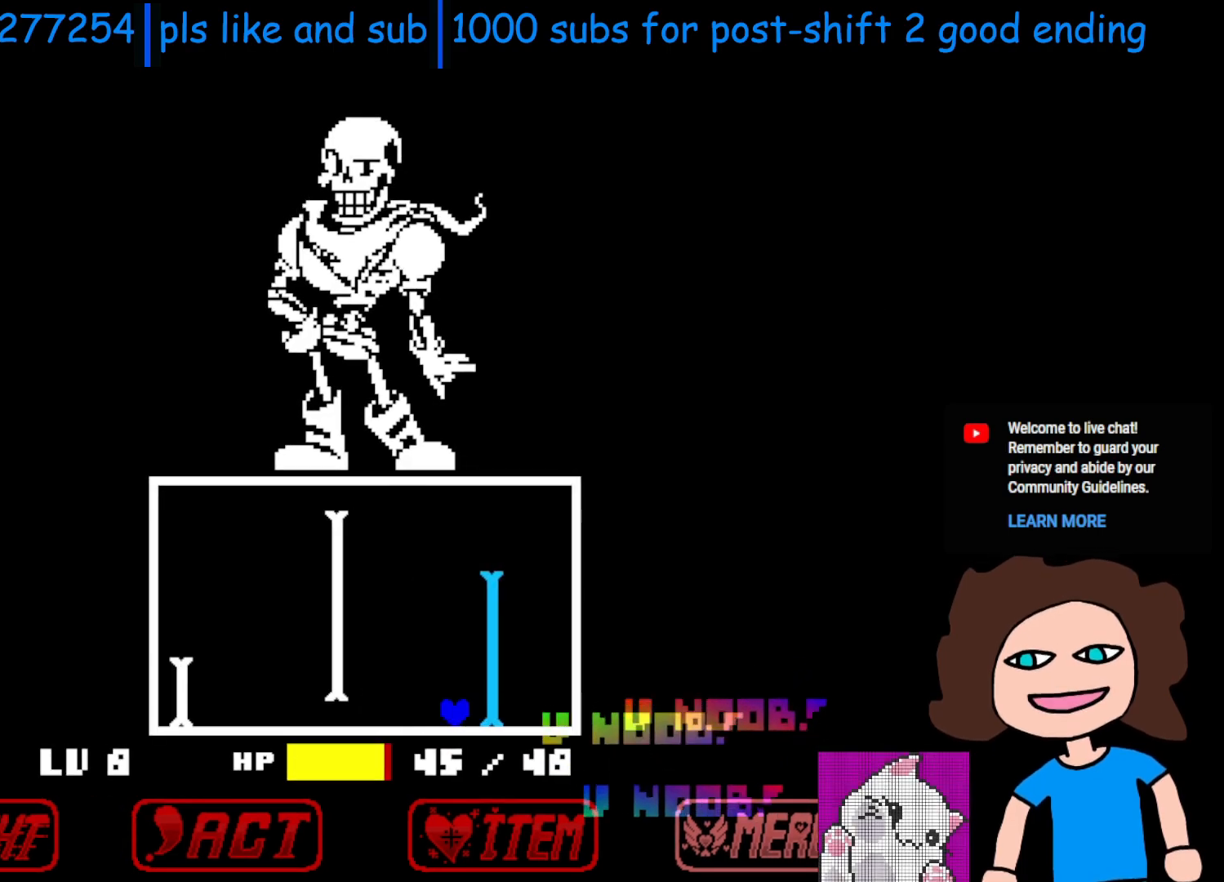
{"keys": [], "events": [[300, "right", "down"], [483, "right", "up"]]}
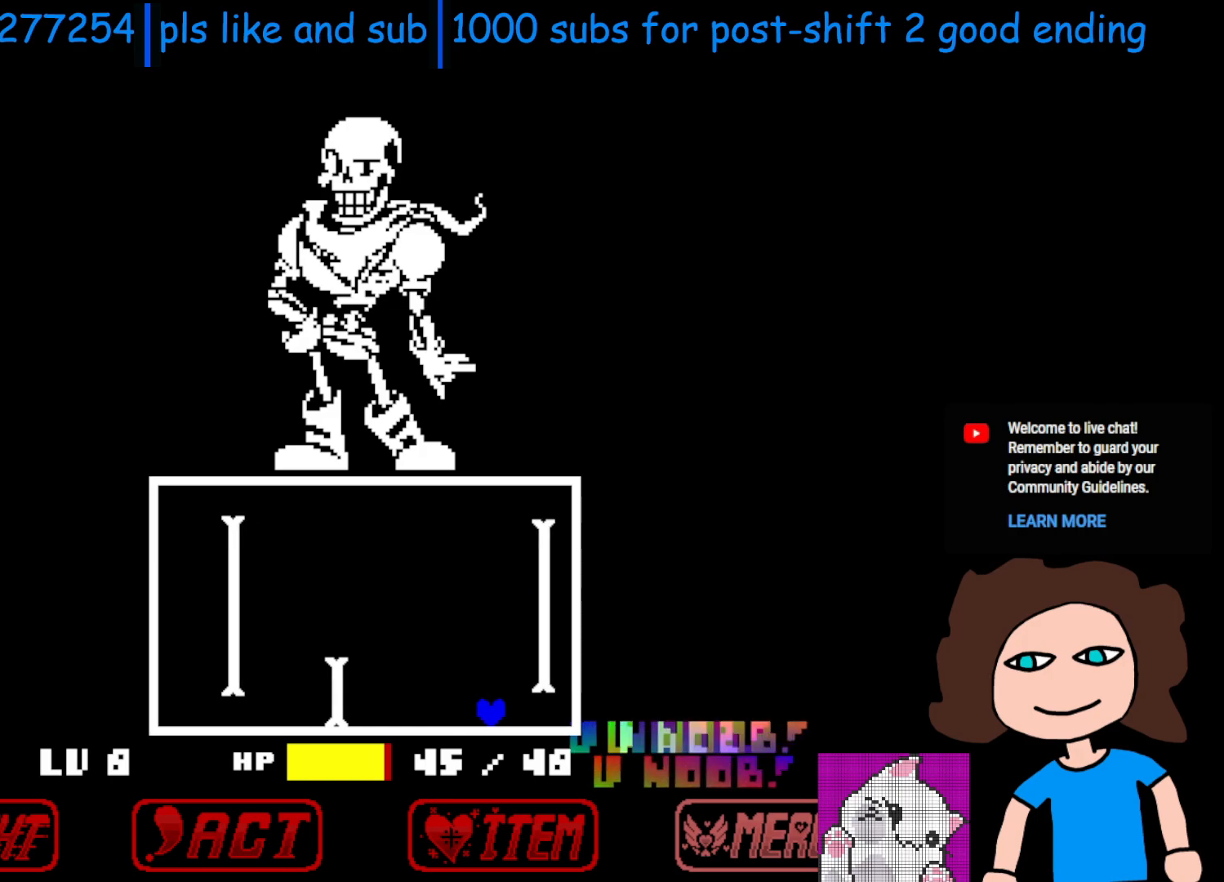
{"keys": ["right", "up"], "events": [[283, "right", "down"], [283, "up", "down"]]}
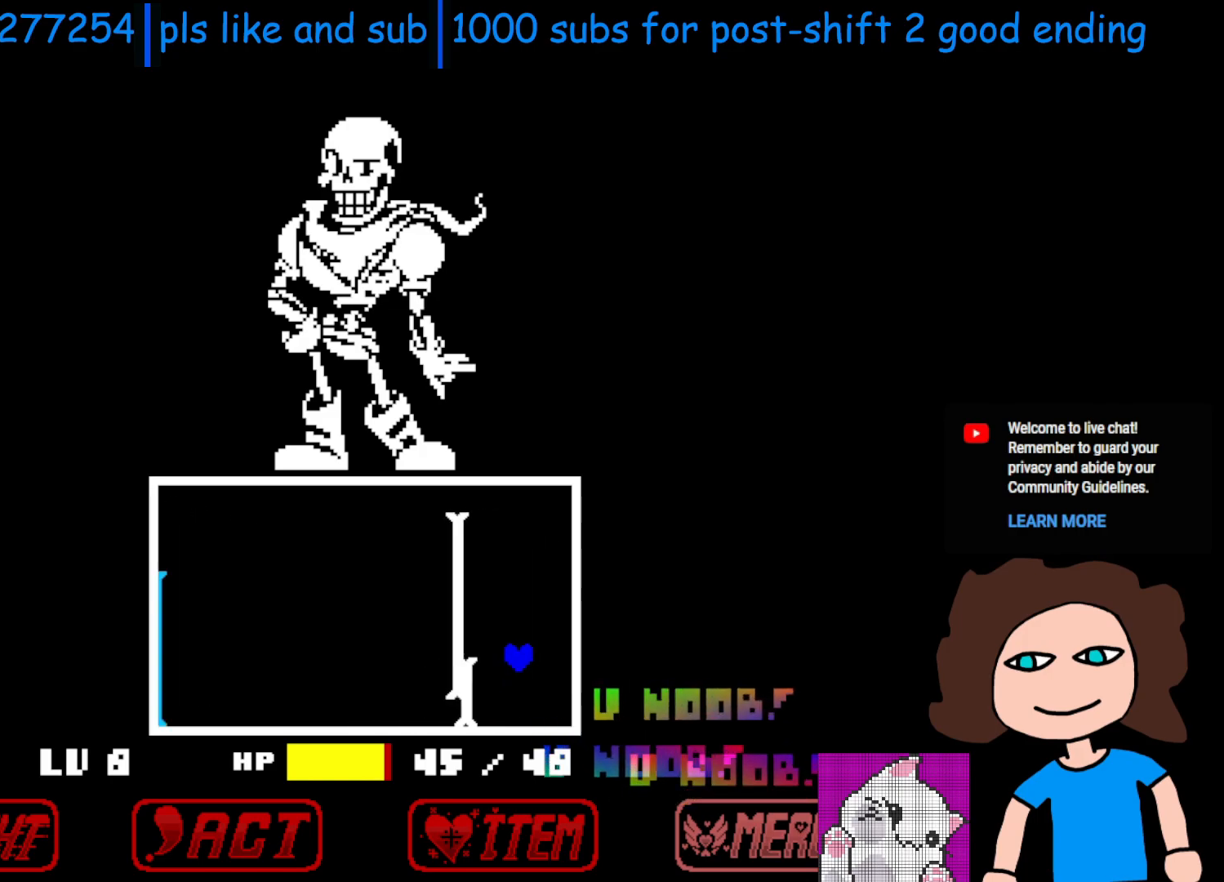
{"keys": ["right"], "events": [[33, "right", "up"], [50, "left", "down"], [100, "up", "up"], [333, "left", "up"], [500, "right", "down"]]}
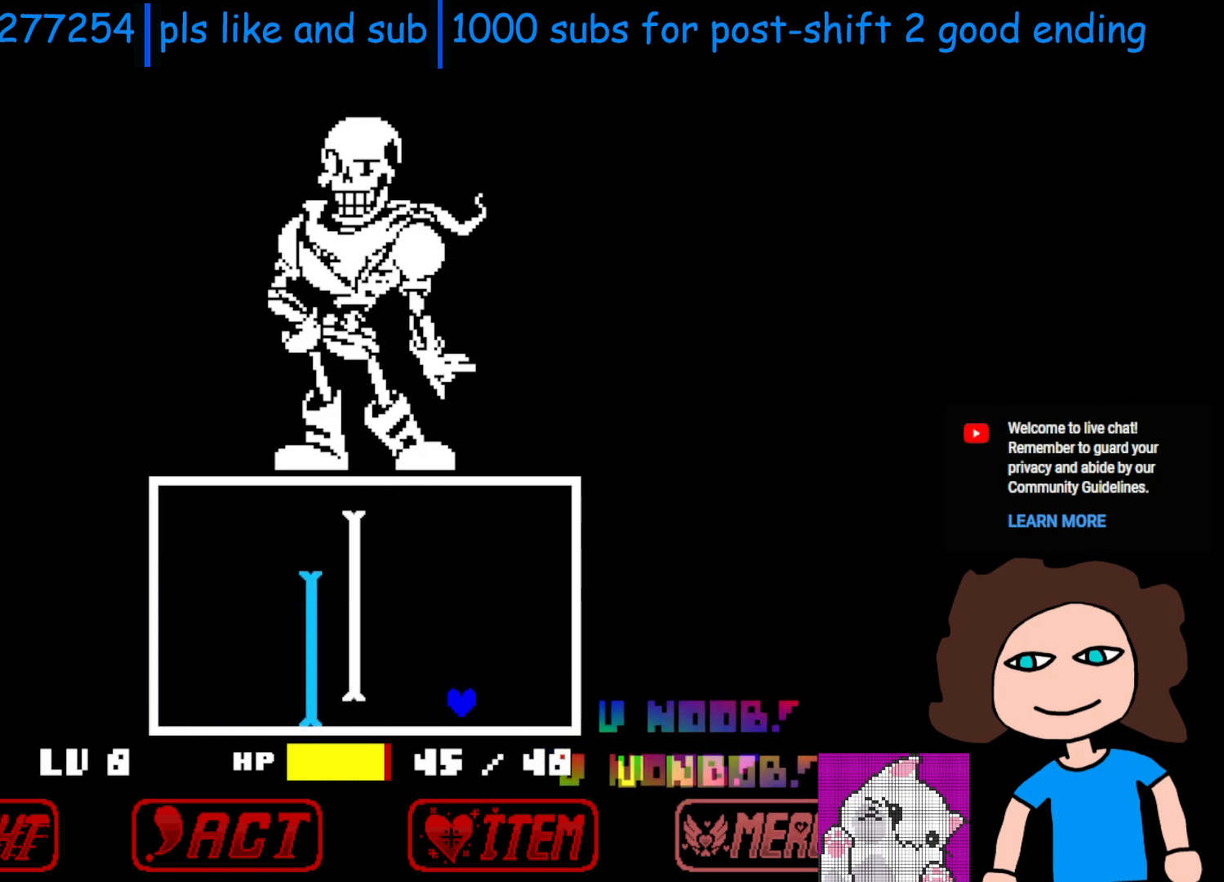
{"keys": [], "events": [[100, "right", "up"]]}
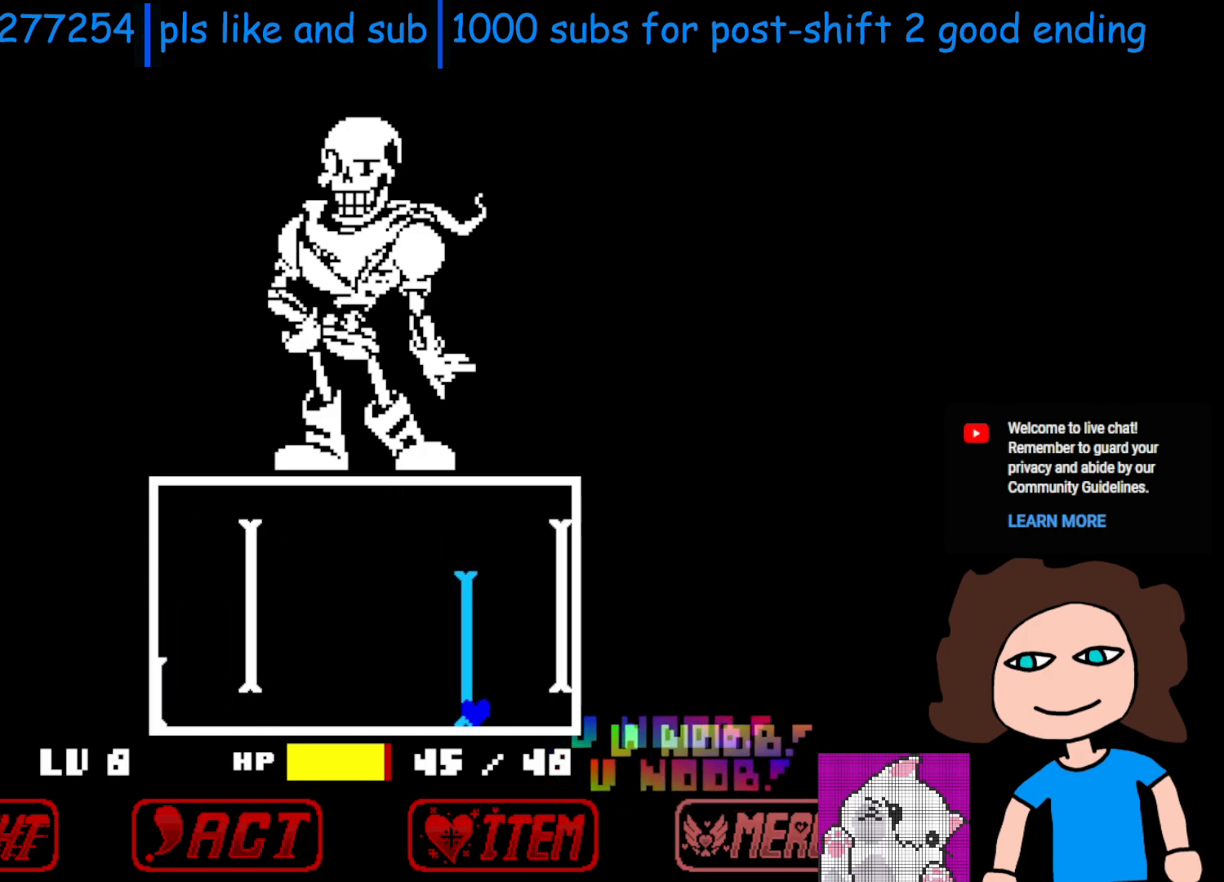
{"keys": [], "events": []}
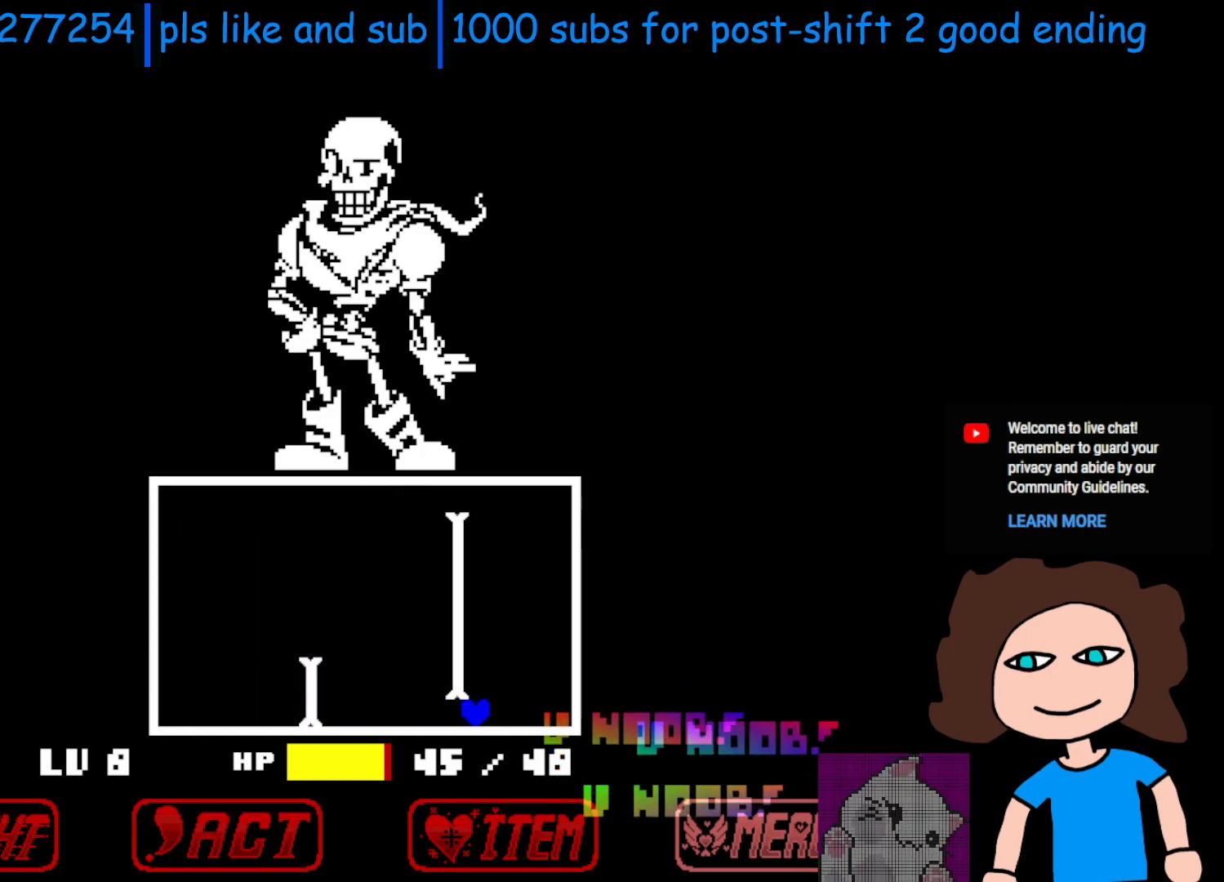
{"keys": ["left"], "events": [[100, "right", "down"], [150, "up", "down"], [250, "left", "down"], [250, "right", "up"], [400, "up", "up"]]}
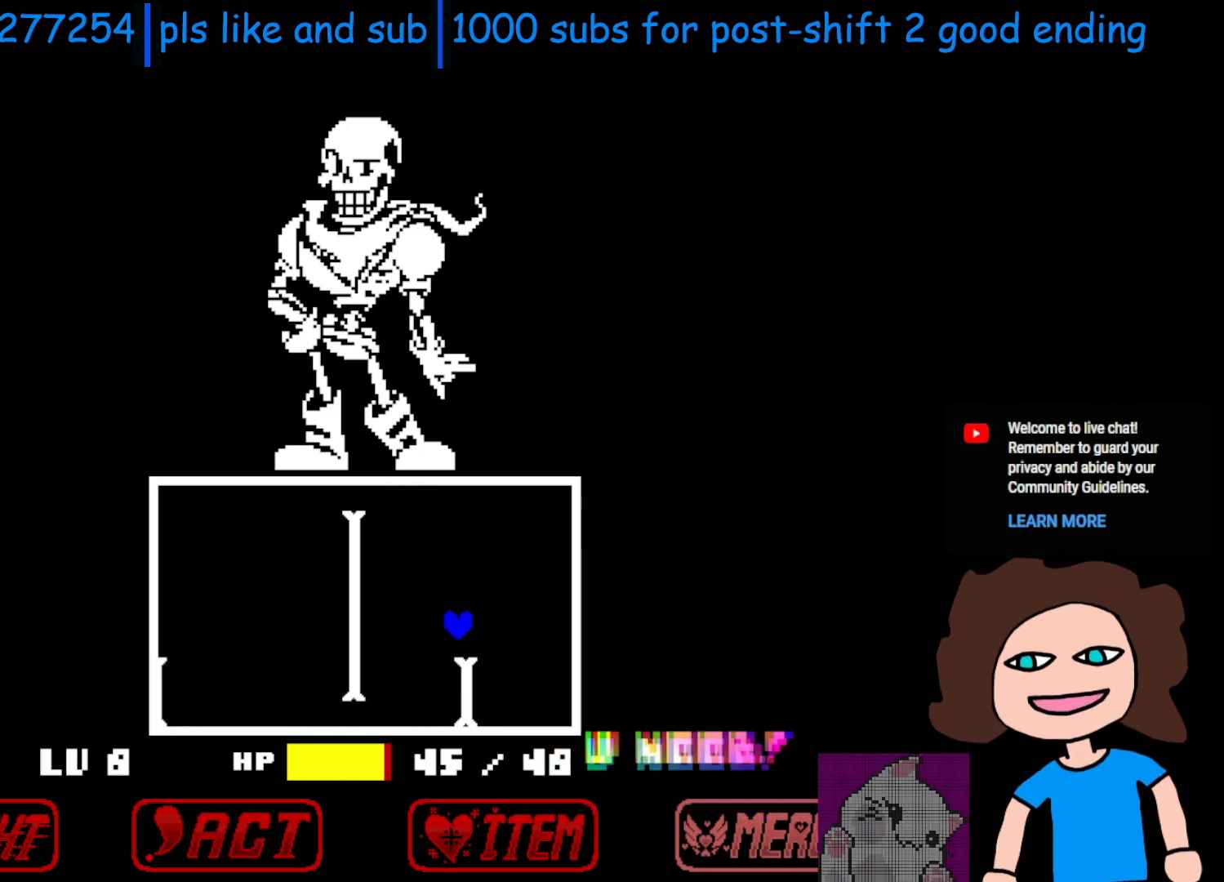
{"keys": [], "events": [[50, "left", "up"], [133, "right", "down"], [200, "right", "up"]]}
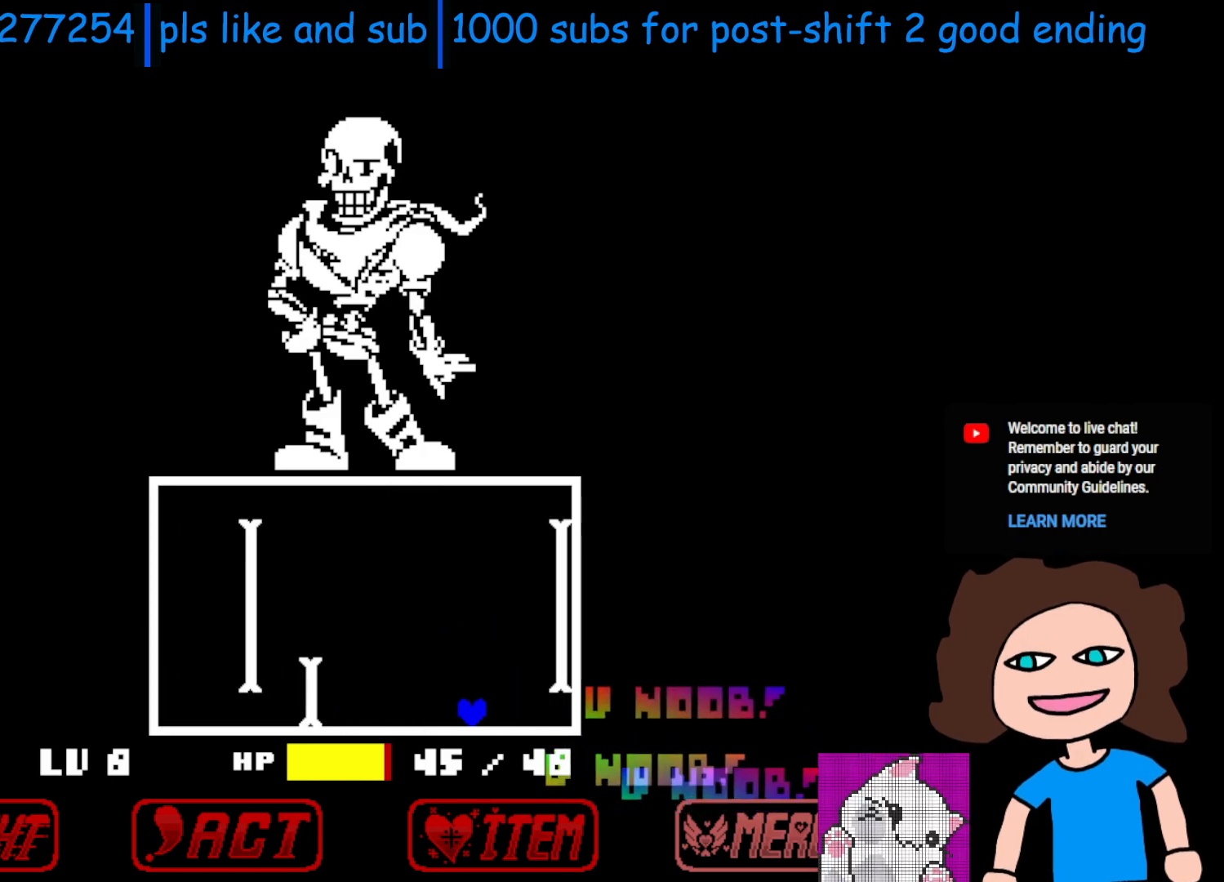
{"keys": ["right"], "events": [[383, "right", "down"]]}
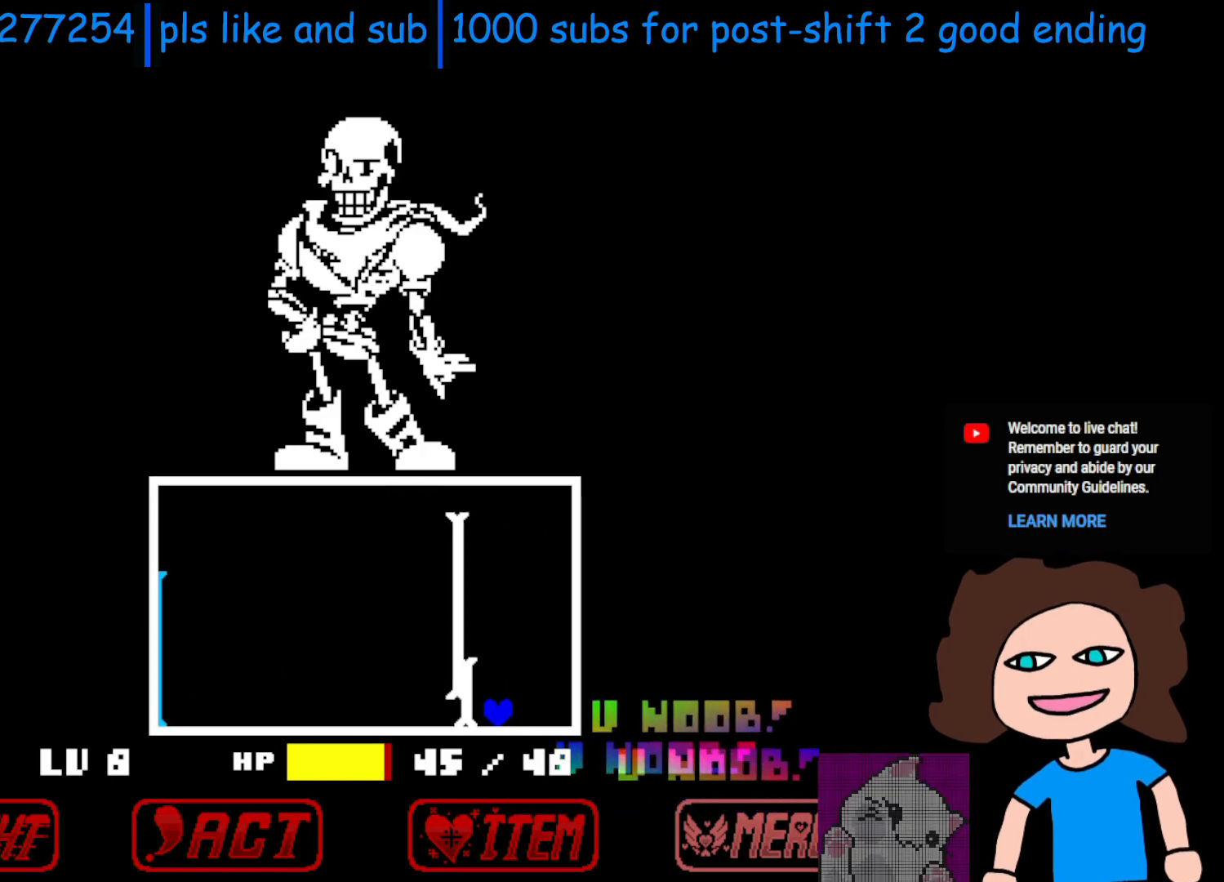
{"keys": ["left"], "events": [[83, "up", "down"], [333, "left", "down"], [333, "right", "up"], [400, "up", "up"]]}
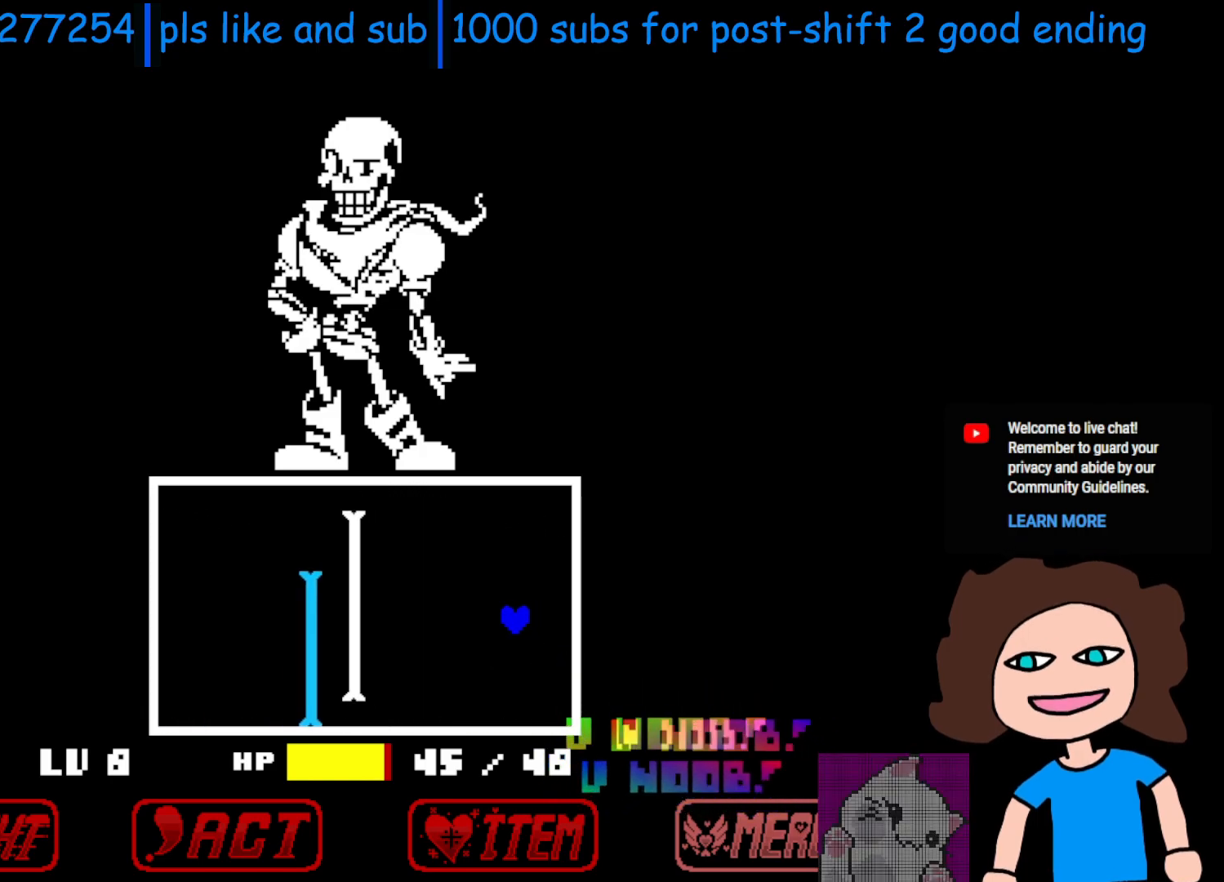
{"keys": [], "events": [[300, "left", "up"]]}
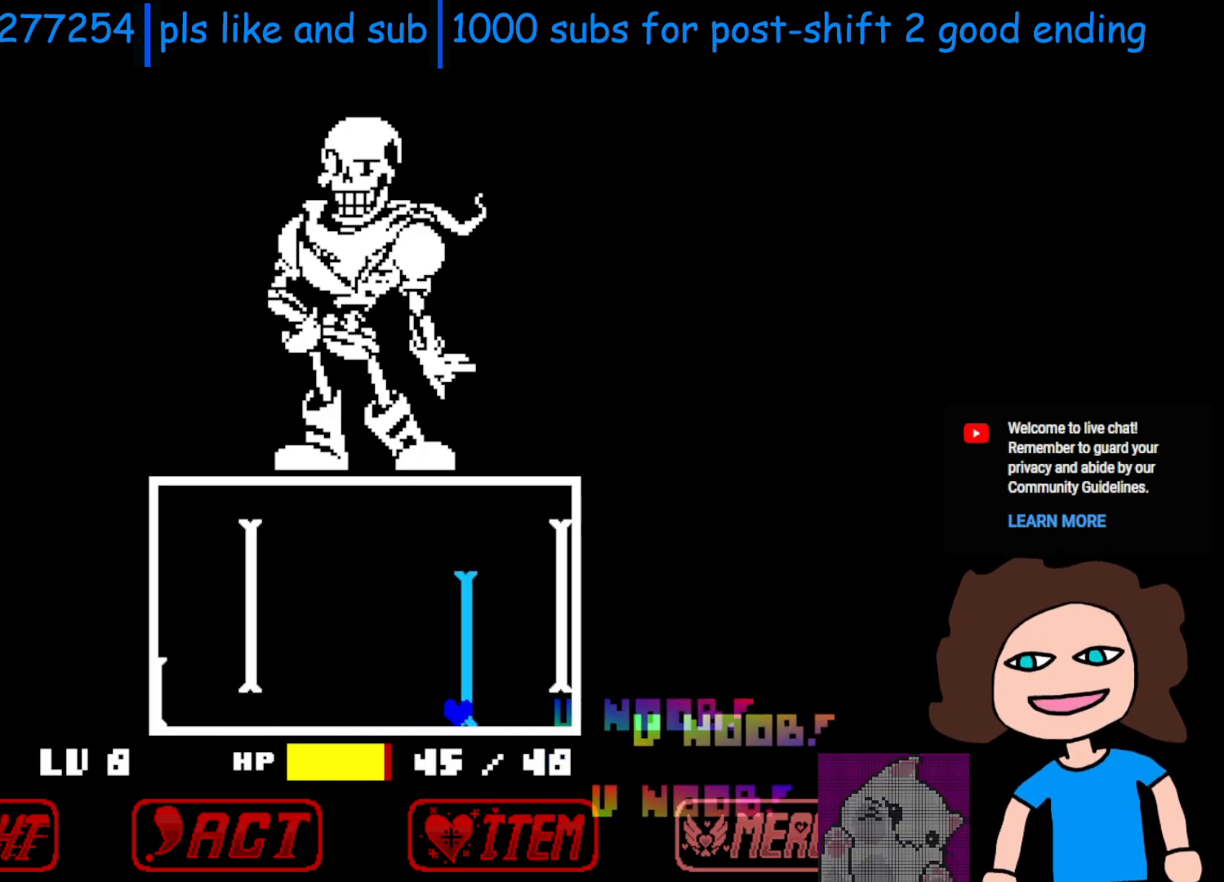
{"keys": ["right"], "events": [[450, "right", "down"]]}
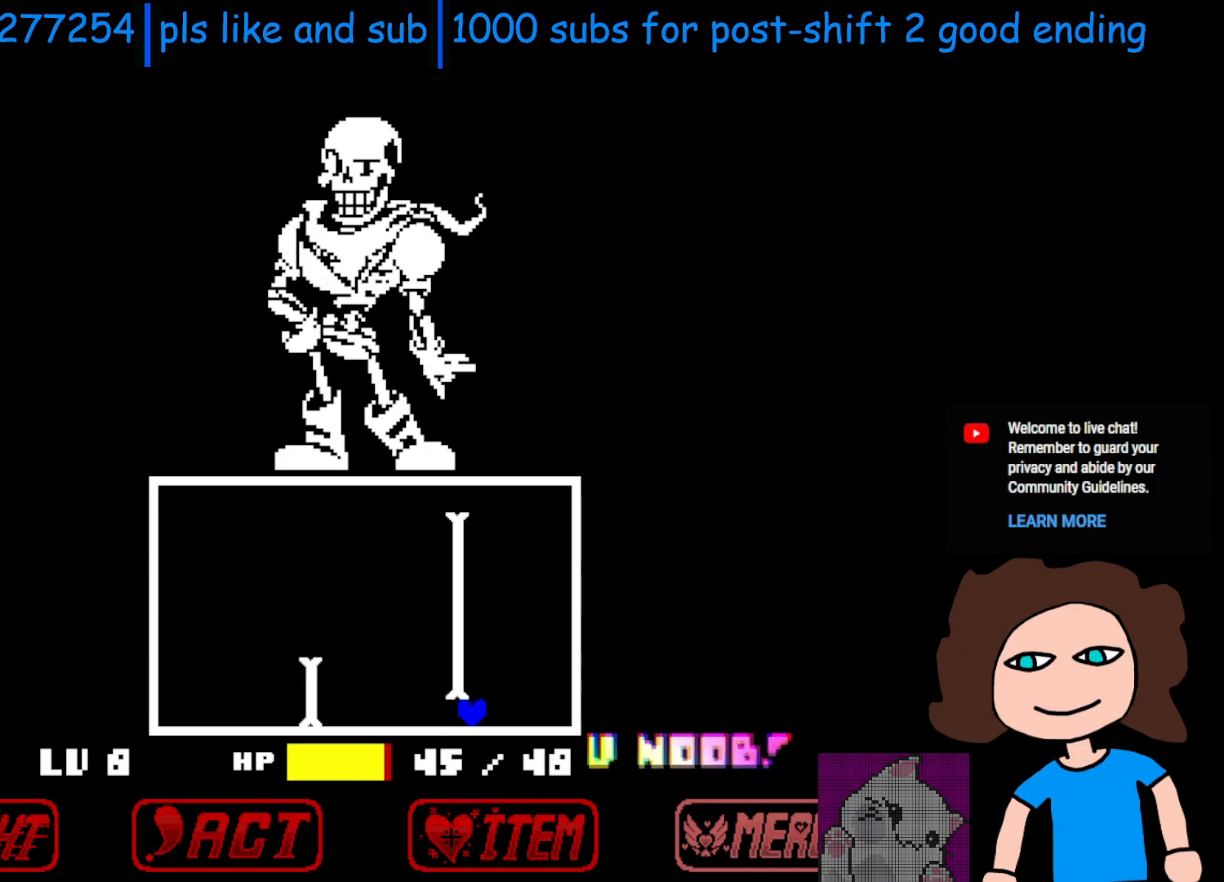
{"keys": ["left"], "events": [[100, "up", "down"], [250, "right", "up"], [283, "left", "down"], [383, "up", "up"]]}
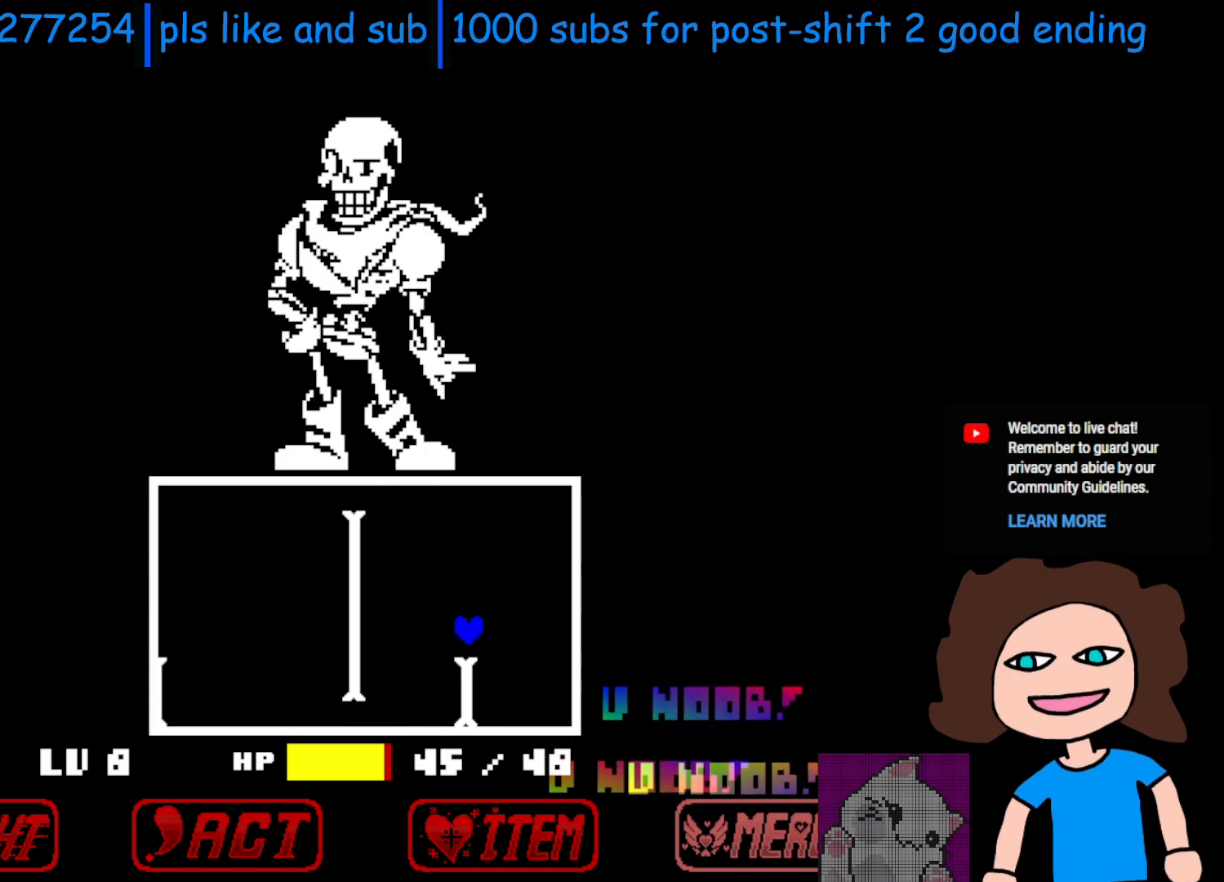
{"keys": ["right"], "events": [[133, "left", "up"], [500, "right", "down"]]}
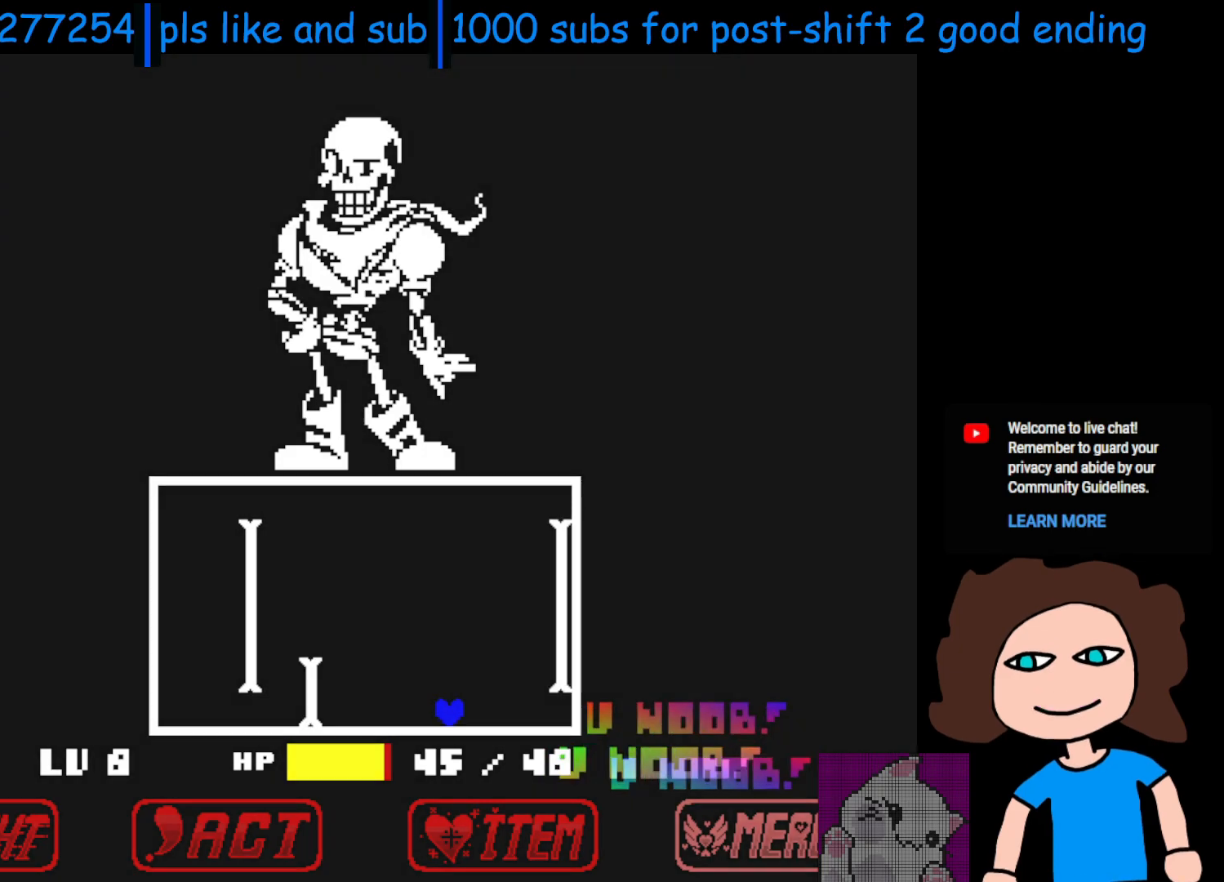
{"keys": ["left"], "events": [[50, "up", "down"], [133, "right", "up"], [150, "left", "down"], [350, "up", "up"]]}
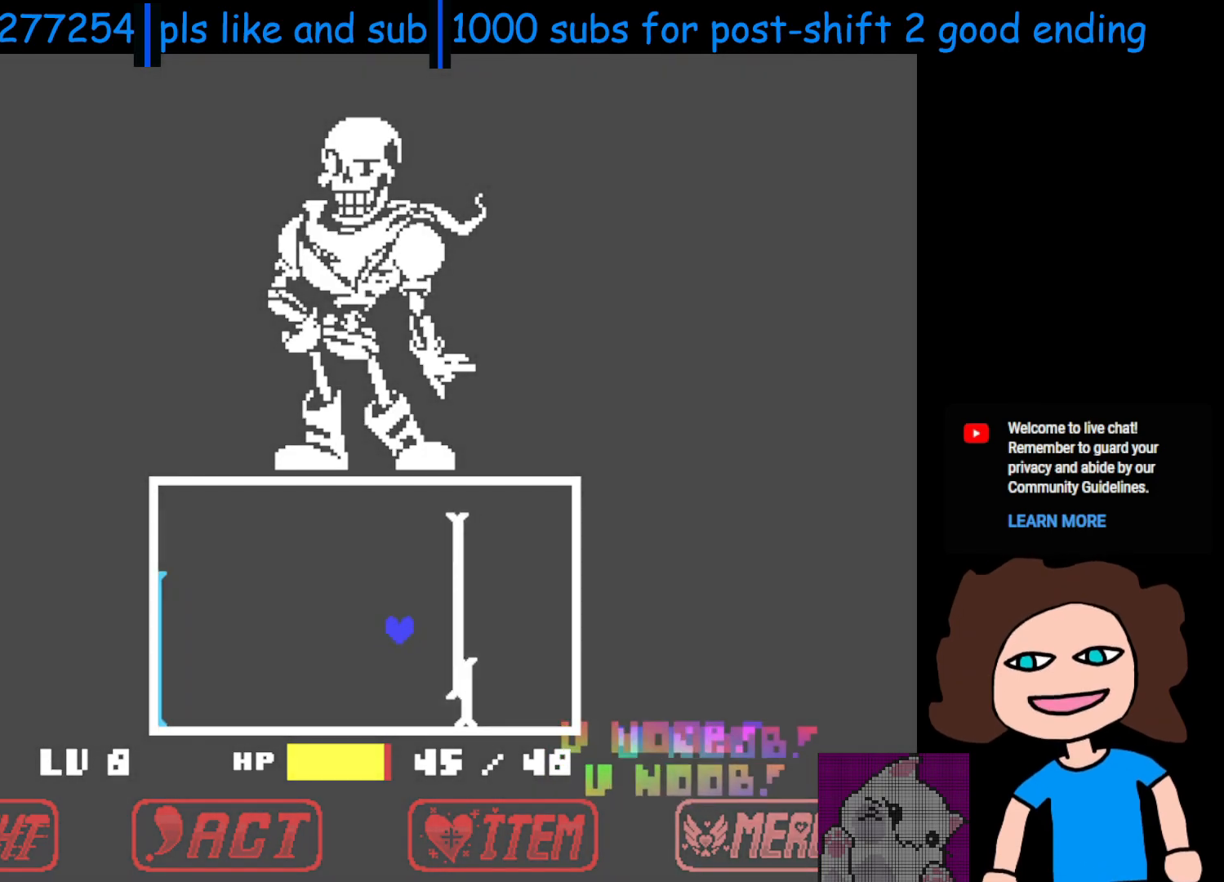
{"keys": [], "events": [[483, "left", "up"]]}
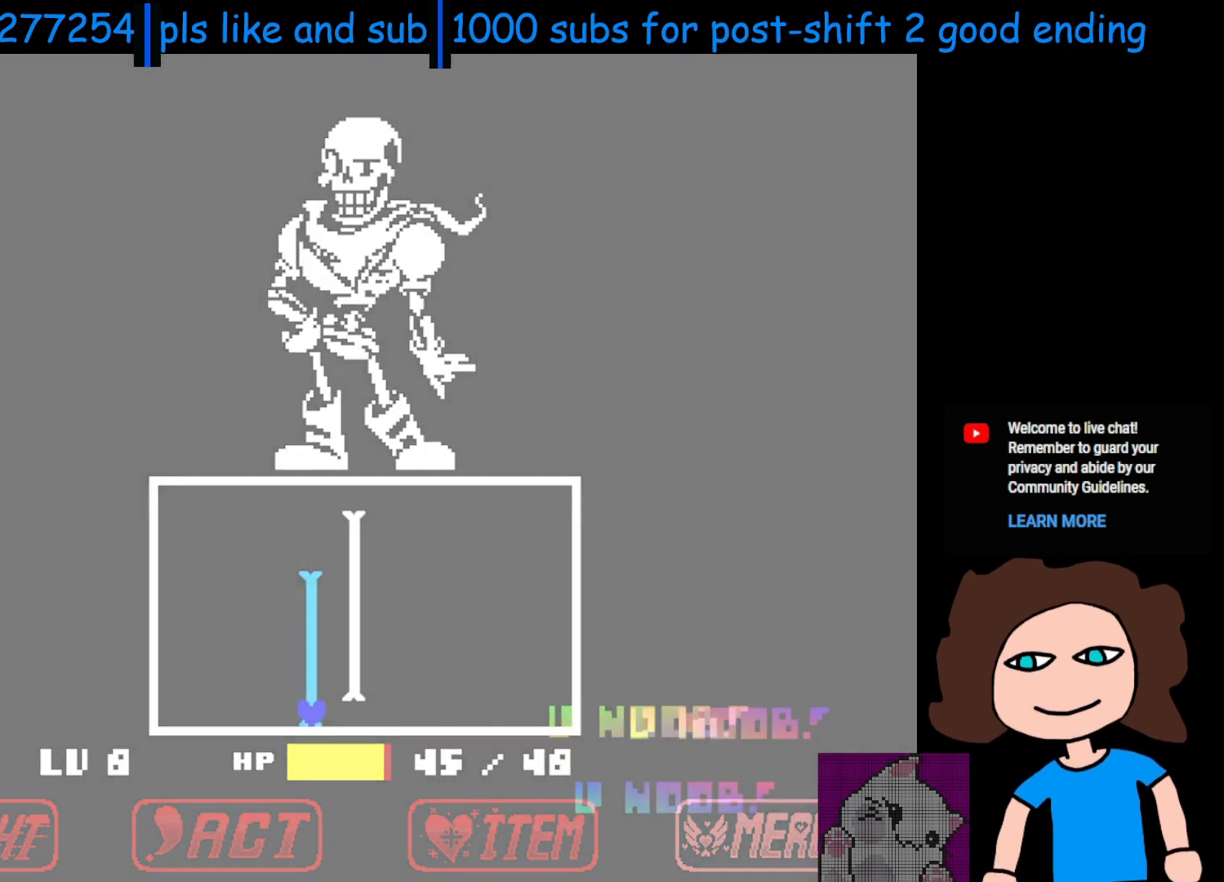
{"keys": [], "events": []}
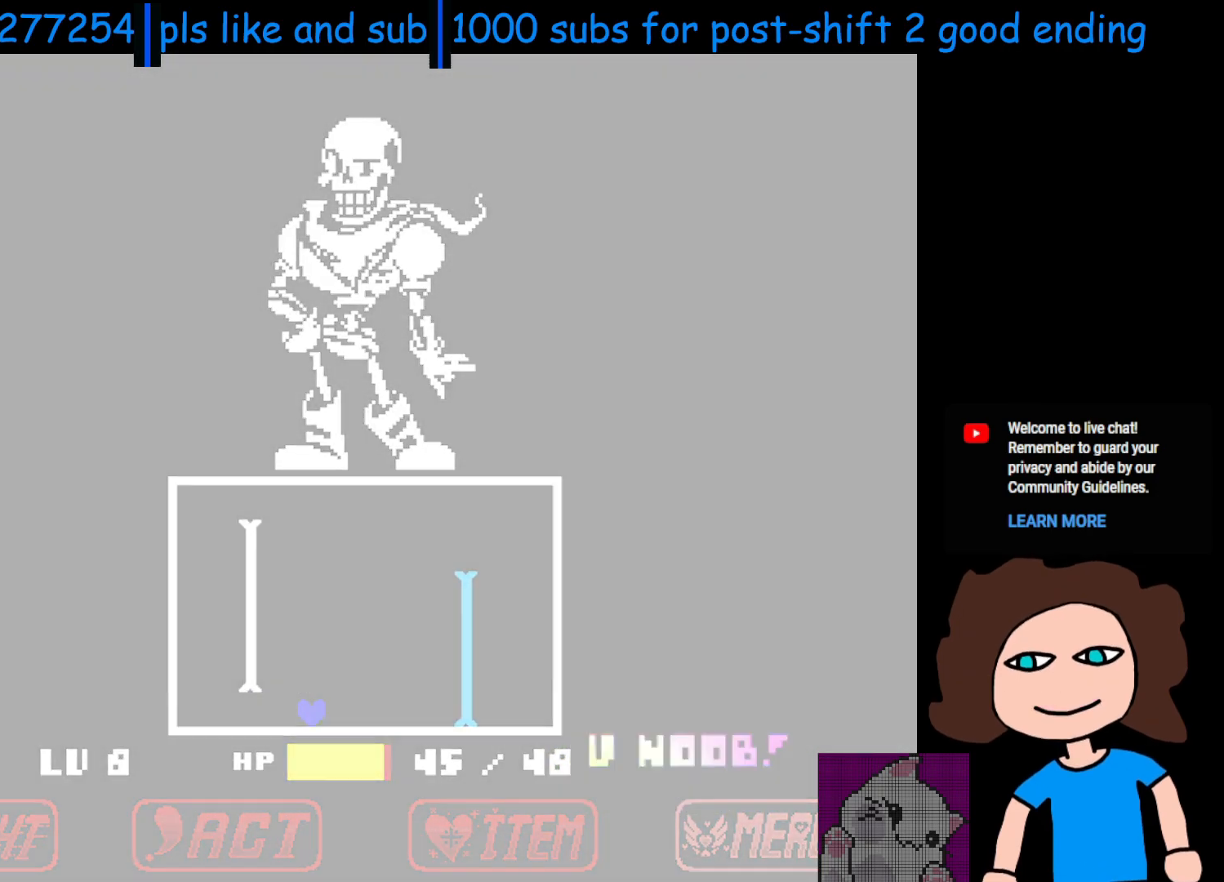
{"keys": [], "events": []}
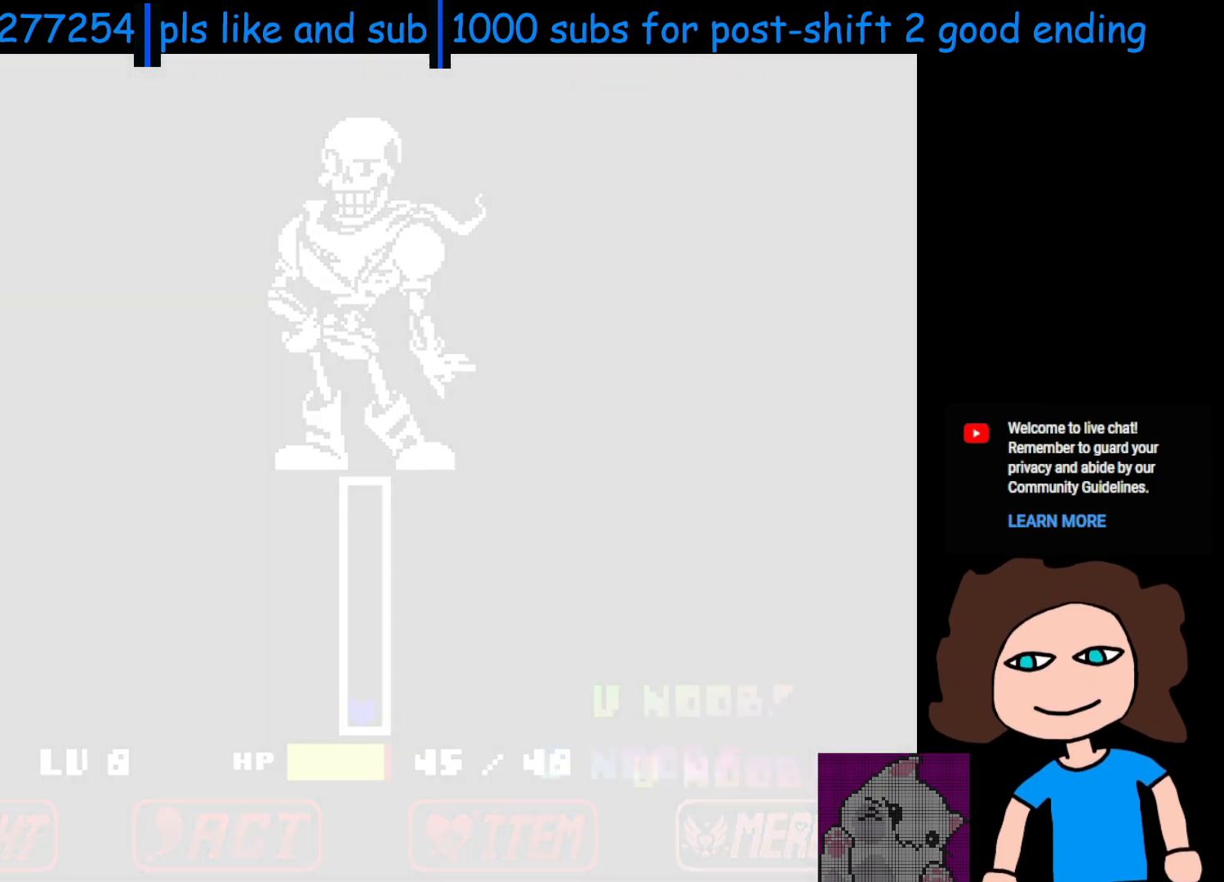
{"keys": ["right"], "events": [[400, "right", "down"]]}
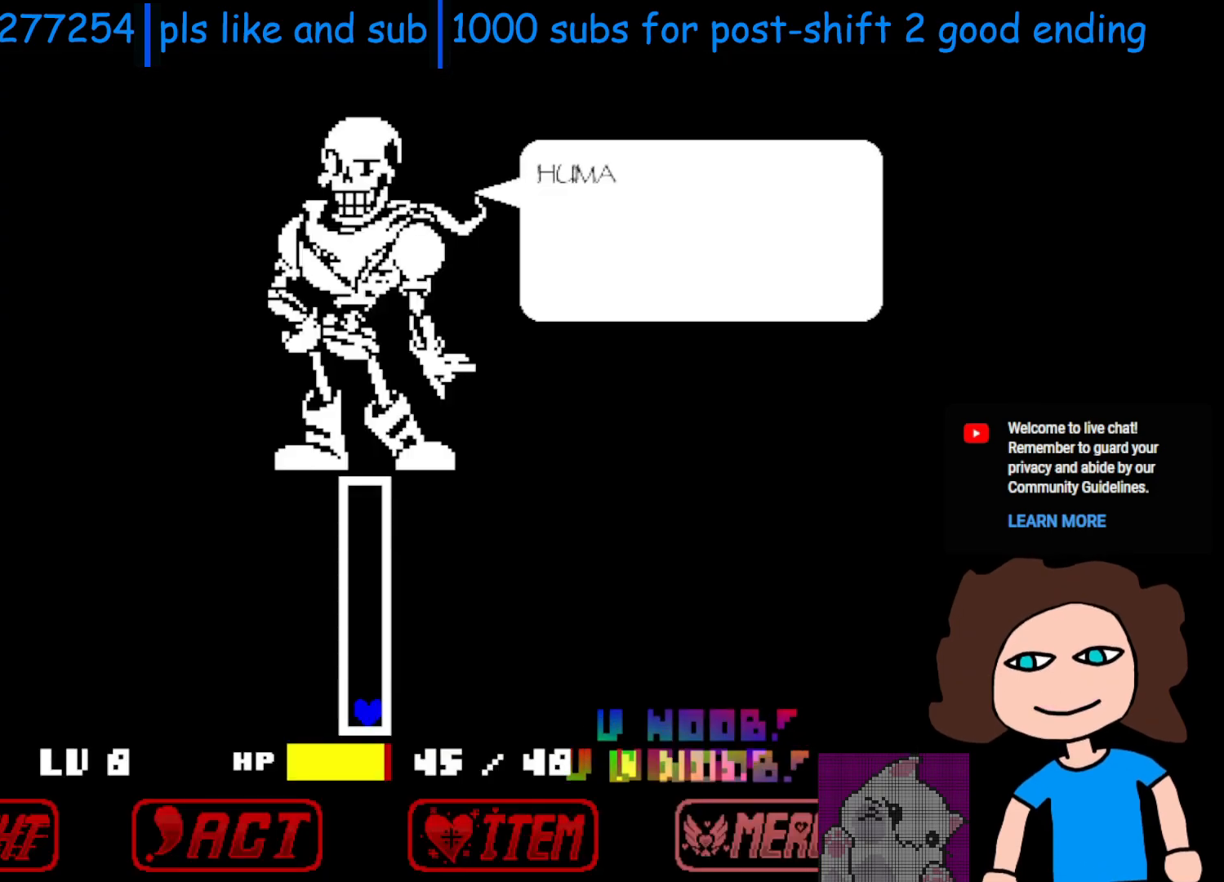
{"keys": [], "events": [[283, "right", "up"]]}
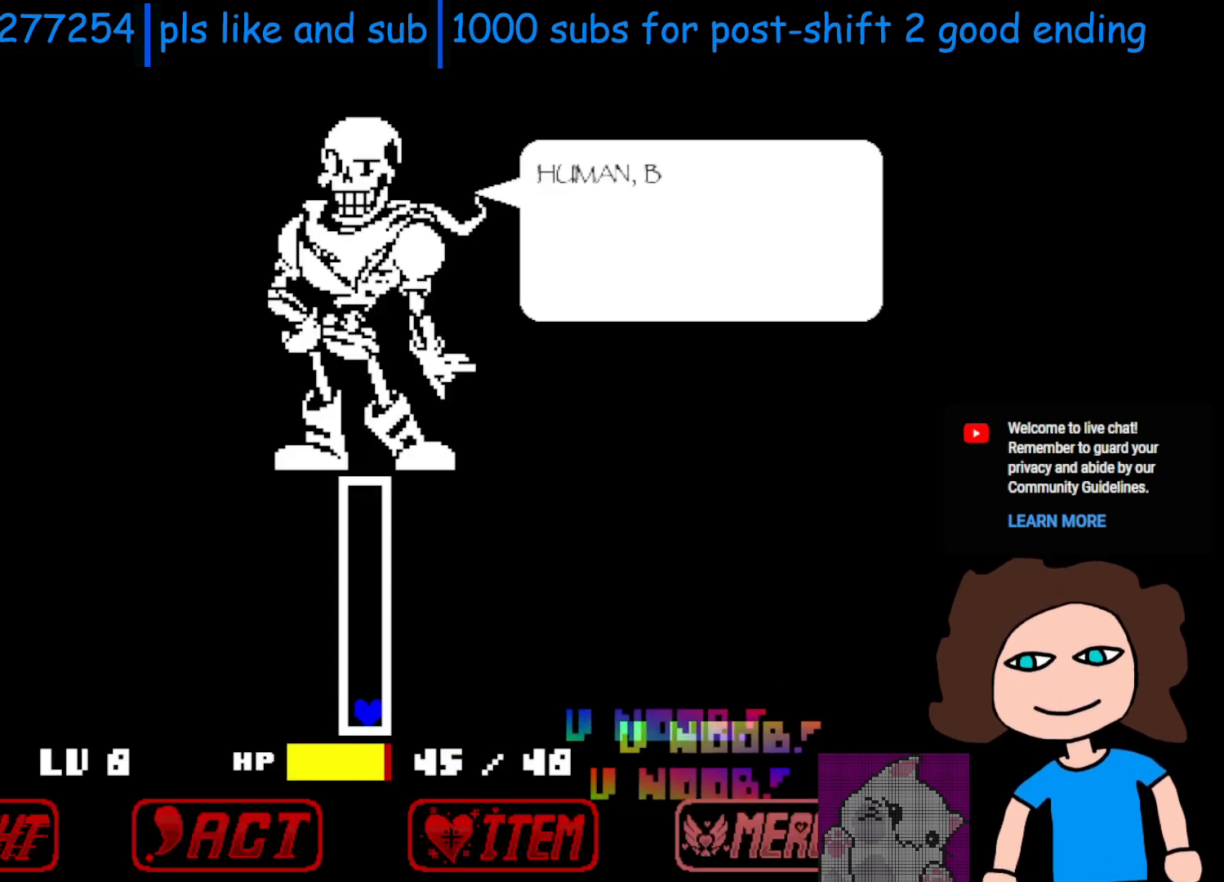
{"keys": [], "events": []}
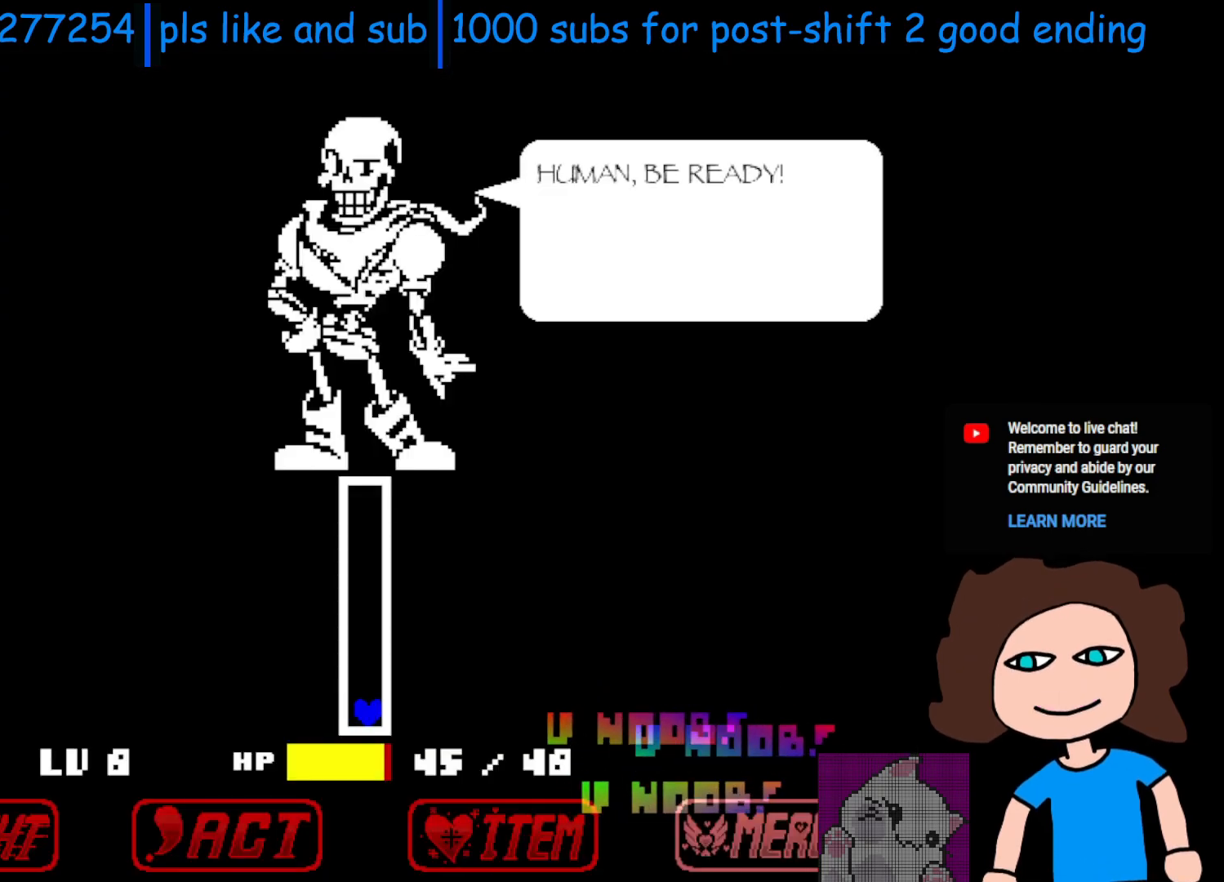
{"keys": [], "events": []}